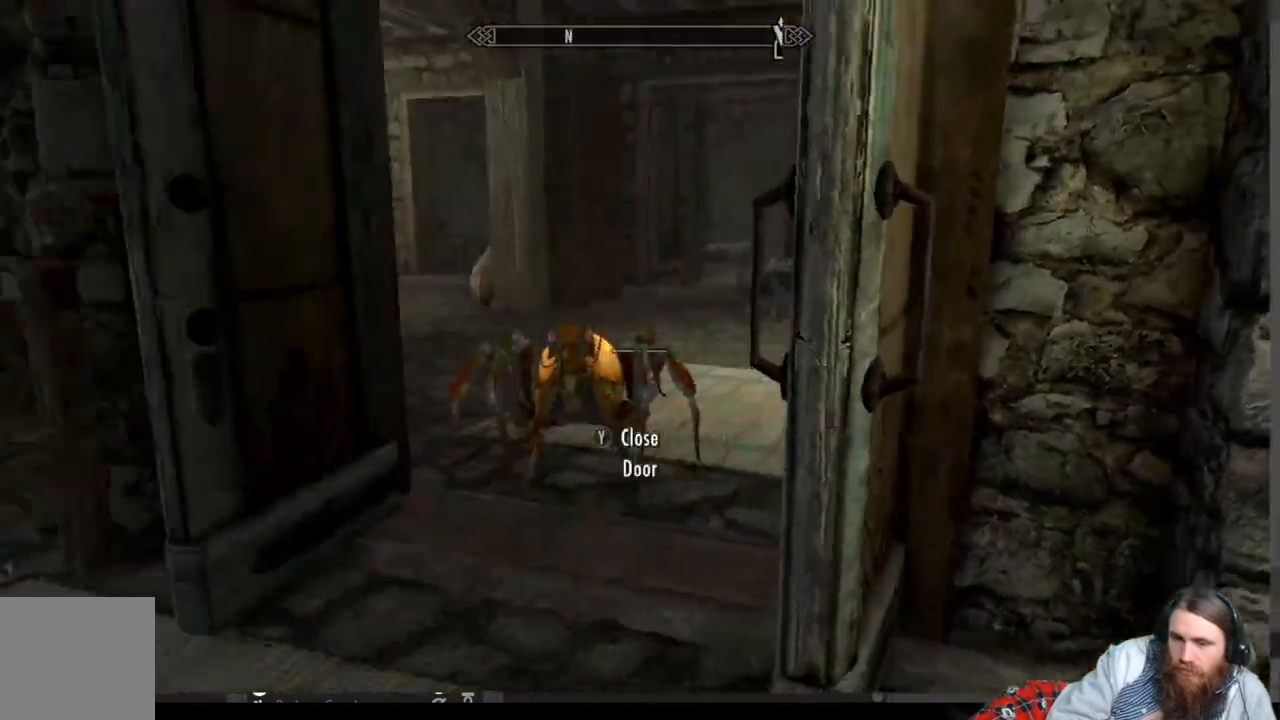
Gameplay with a controller (Xbox layout); each line is a JSON object with the inputs held at the frame after it. "events" lists button and stick changes between this image and that frame as [ms after this image, input, new state], when the widget could be followed in between. Not read: R3.
{"buttons": [], "left_stick": "up-right", "right_stick": "center", "events": [[83, "left_stick", "center"], [283, "right_stick", "center"], [483, "left_stick", "up-right"]]}
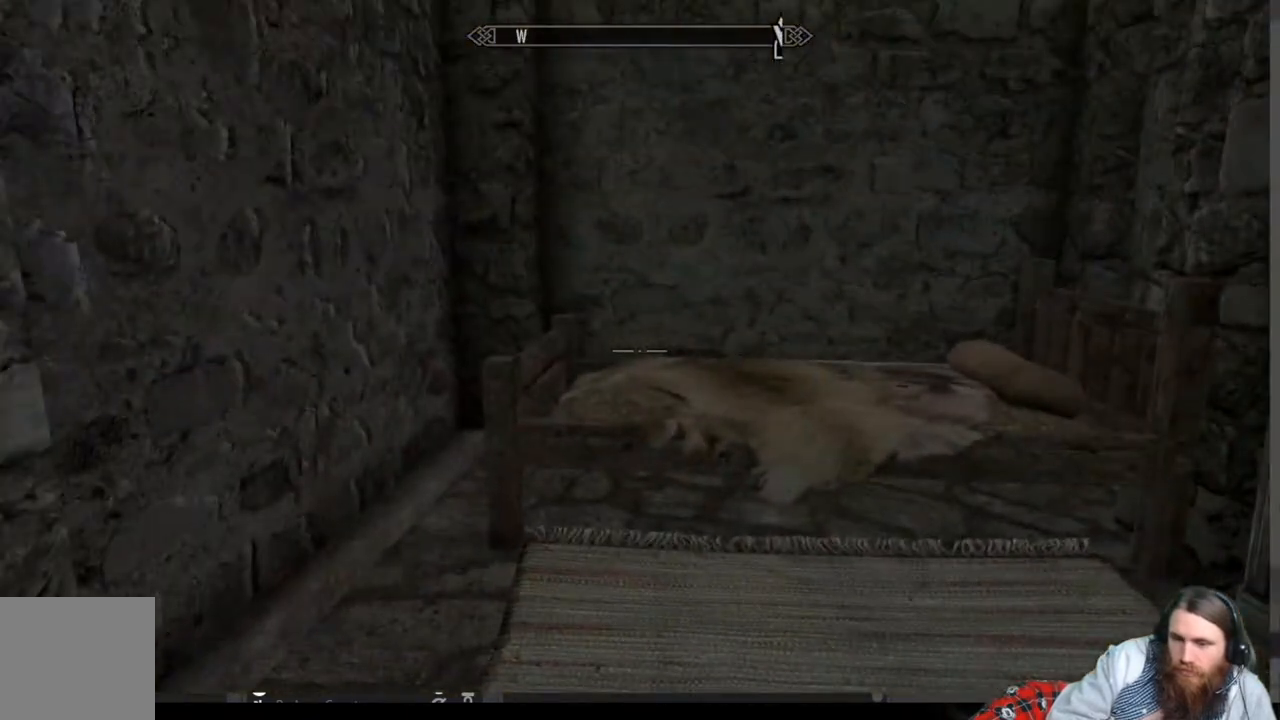
{"buttons": [], "left_stick": "up-right", "right_stick": "center", "events": [[233, "right_stick", "down"], [467, "right_stick", "center"]]}
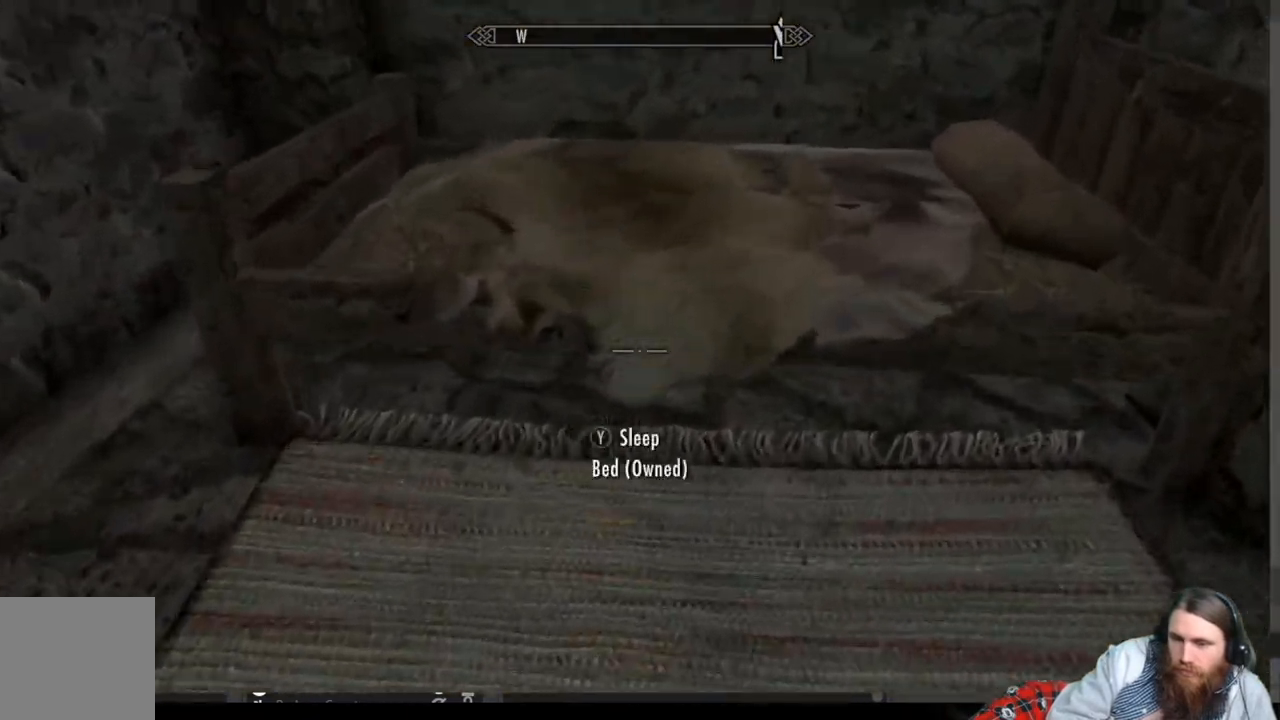
{"buttons": [], "left_stick": "down", "right_stick": "up-right", "events": [[67, "left_stick", "center"], [183, "right_stick", "right"], [217, "left_stick", "down-left"], [267, "left_stick", "down"], [483, "right_stick", "up-right"]]}
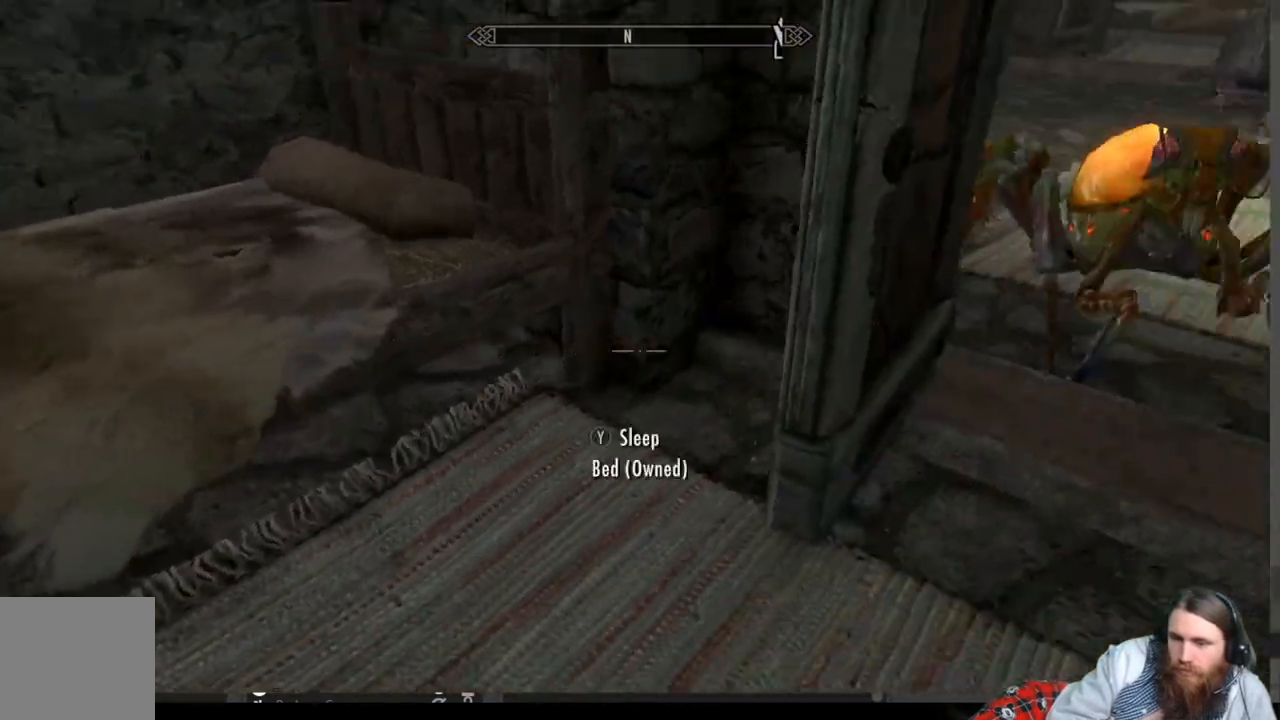
{"buttons": [], "left_stick": "center", "right_stick": "center", "events": [[333, "right_stick", "center"], [350, "left_stick", "center"]]}
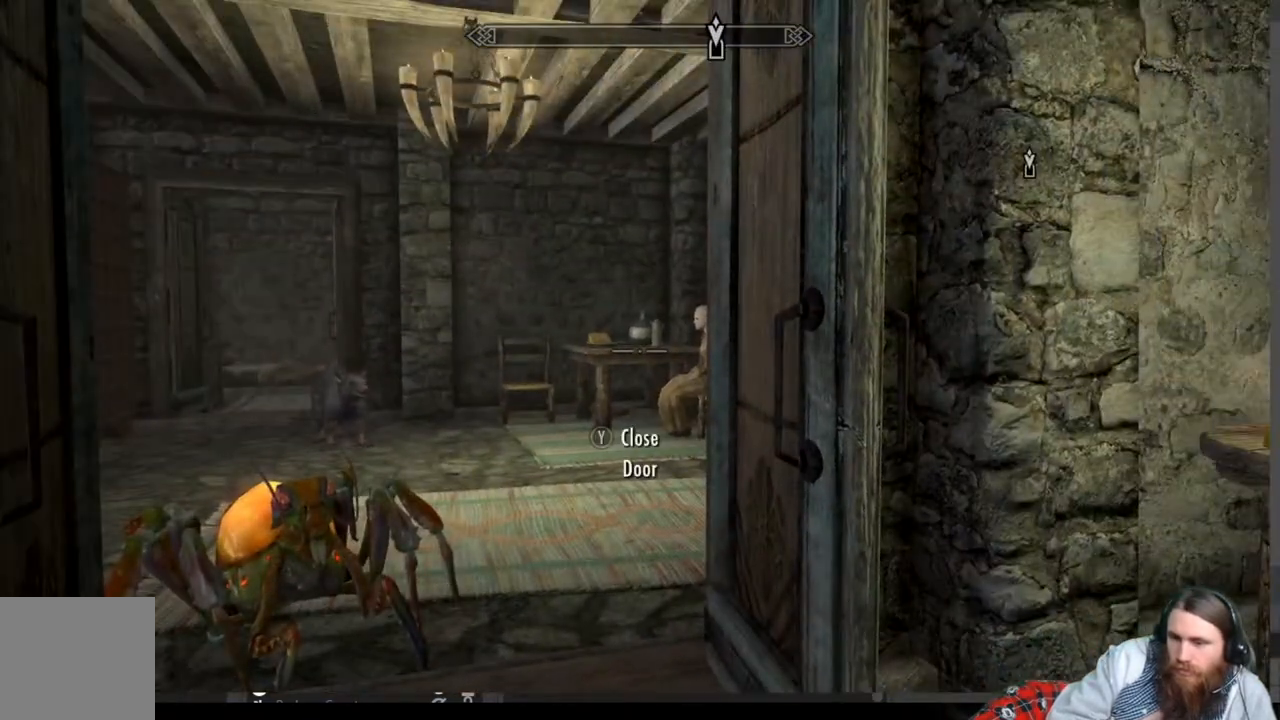
{"buttons": [], "left_stick": "up", "right_stick": "center", "events": [[50, "right_stick", "down-right"], [300, "right_stick", "center"], [383, "left_stick", "up"]]}
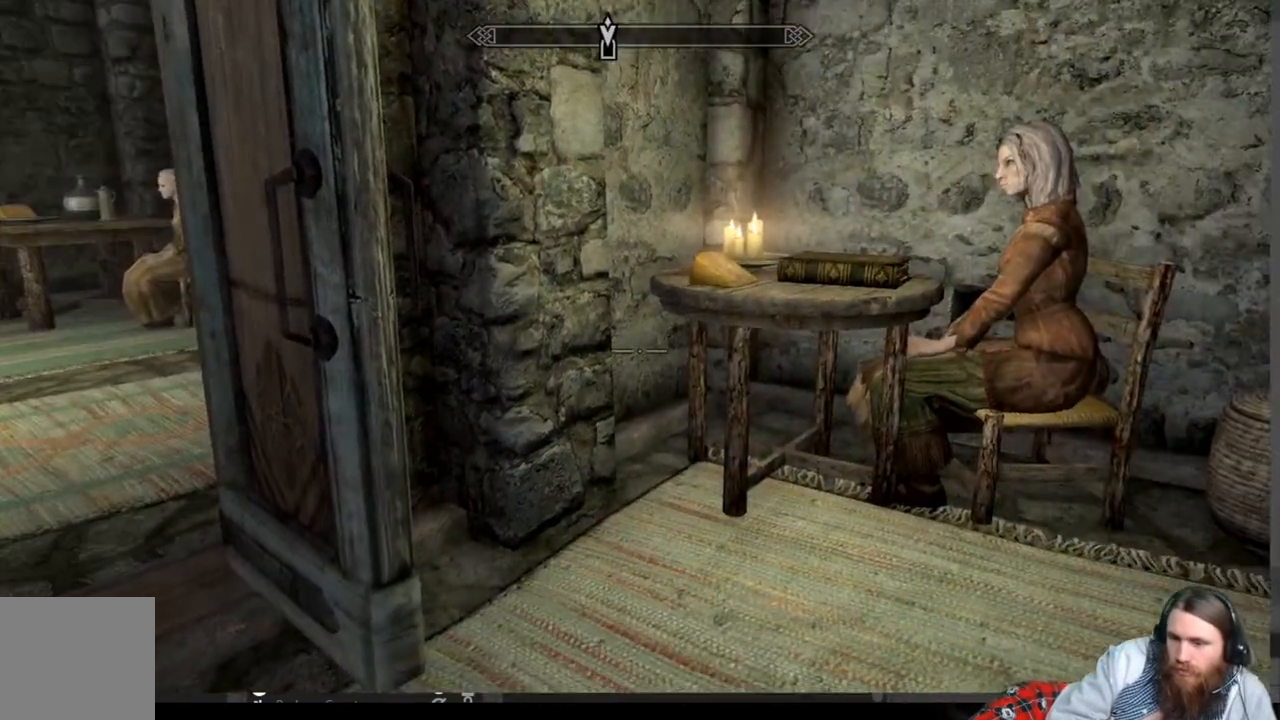
{"buttons": [], "left_stick": "left", "right_stick": "left", "events": [[333, "left_stick", "left"], [350, "right_stick", "left"]]}
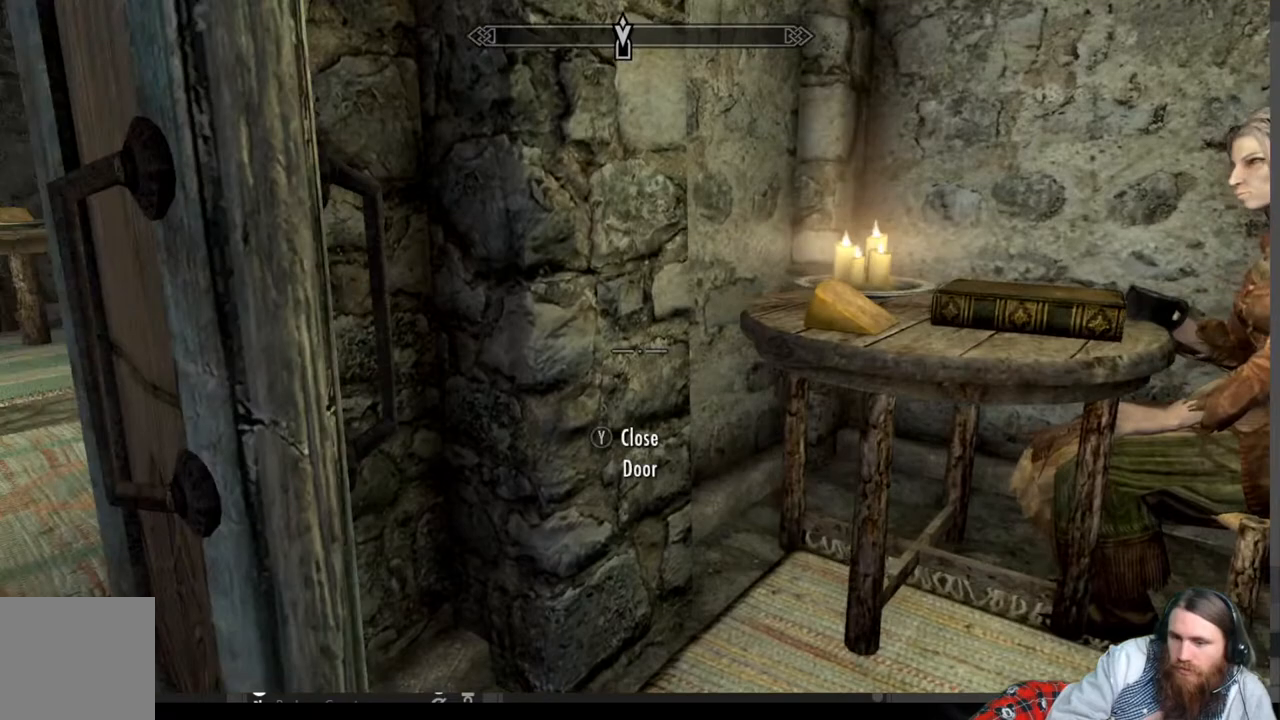
{"buttons": [], "left_stick": "up-left", "right_stick": "center", "events": [[67, "right_stick", "center"], [117, "left_stick", "up-left"]]}
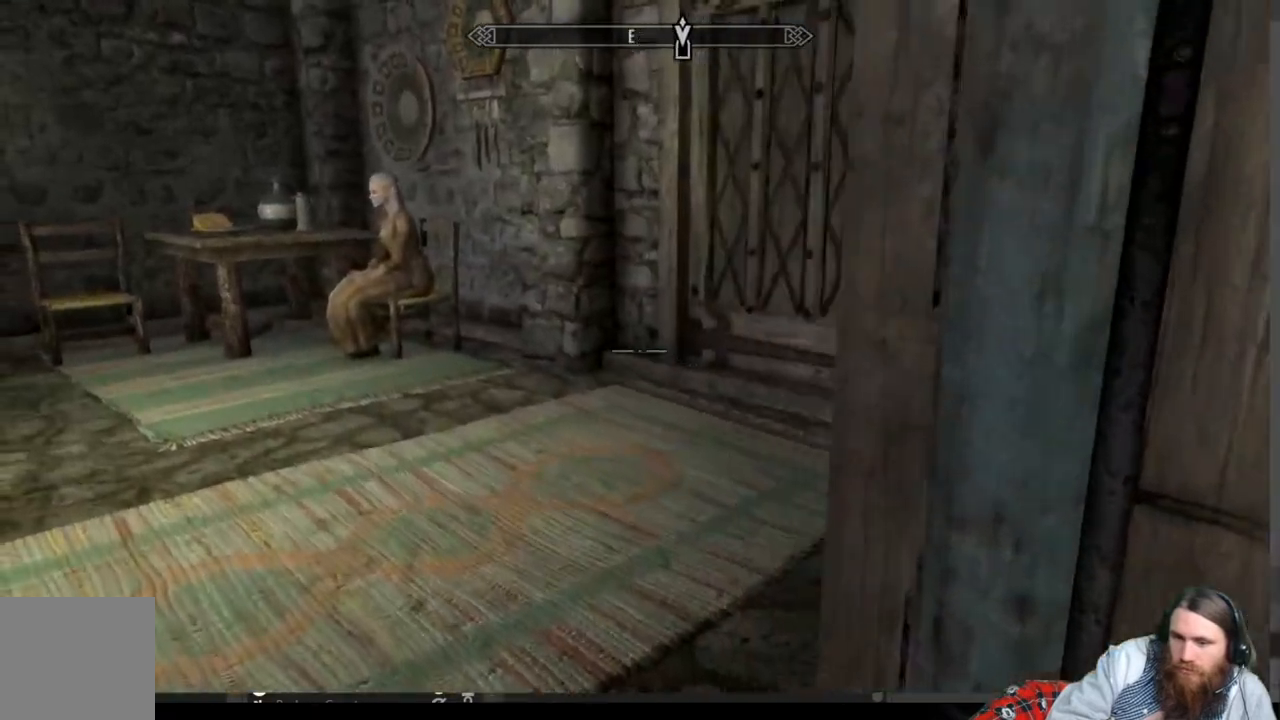
{"buttons": [], "left_stick": "up", "right_stick": "center", "events": [[33, "right_stick", "left"], [200, "left_stick", "up"], [233, "right_stick", "center"]]}
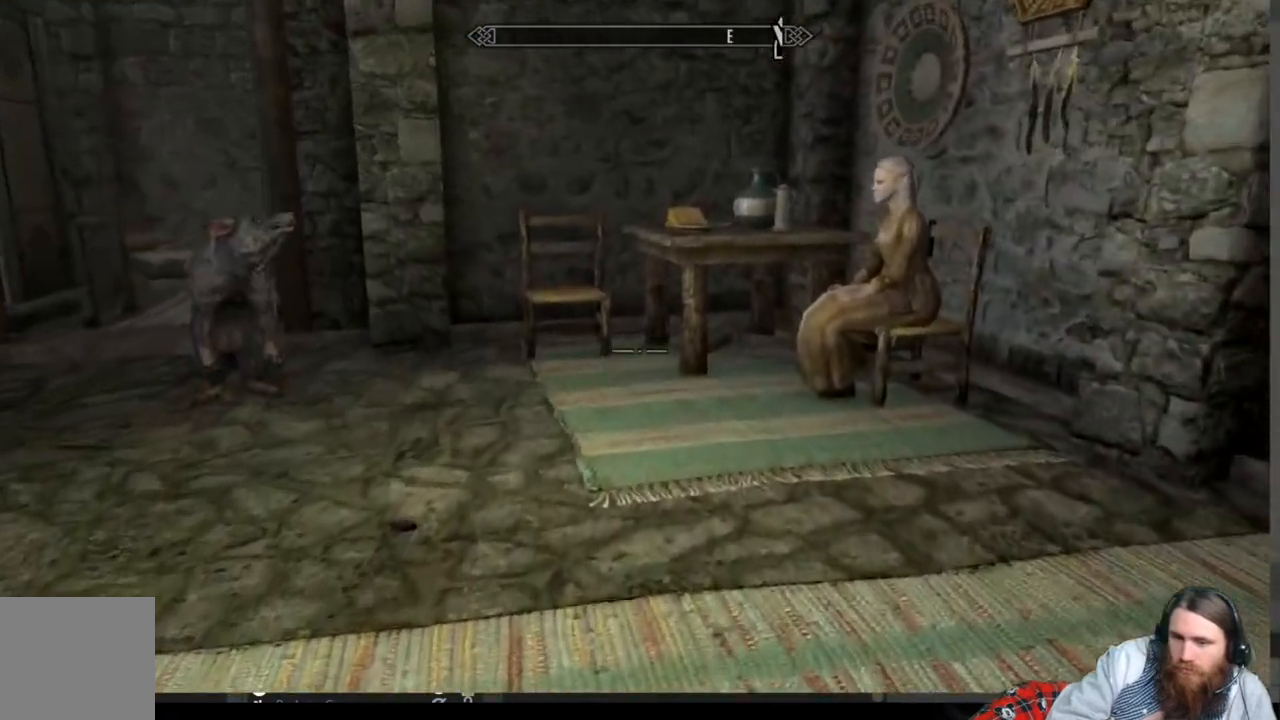
{"buttons": [], "left_stick": "center", "right_stick": "center", "events": [[33, "left_stick", "up-right"], [100, "right_stick", "right"], [300, "left_stick", "center"], [367, "L3", "down"], [400, "right_stick", "center"], [483, "L3", "up"]]}
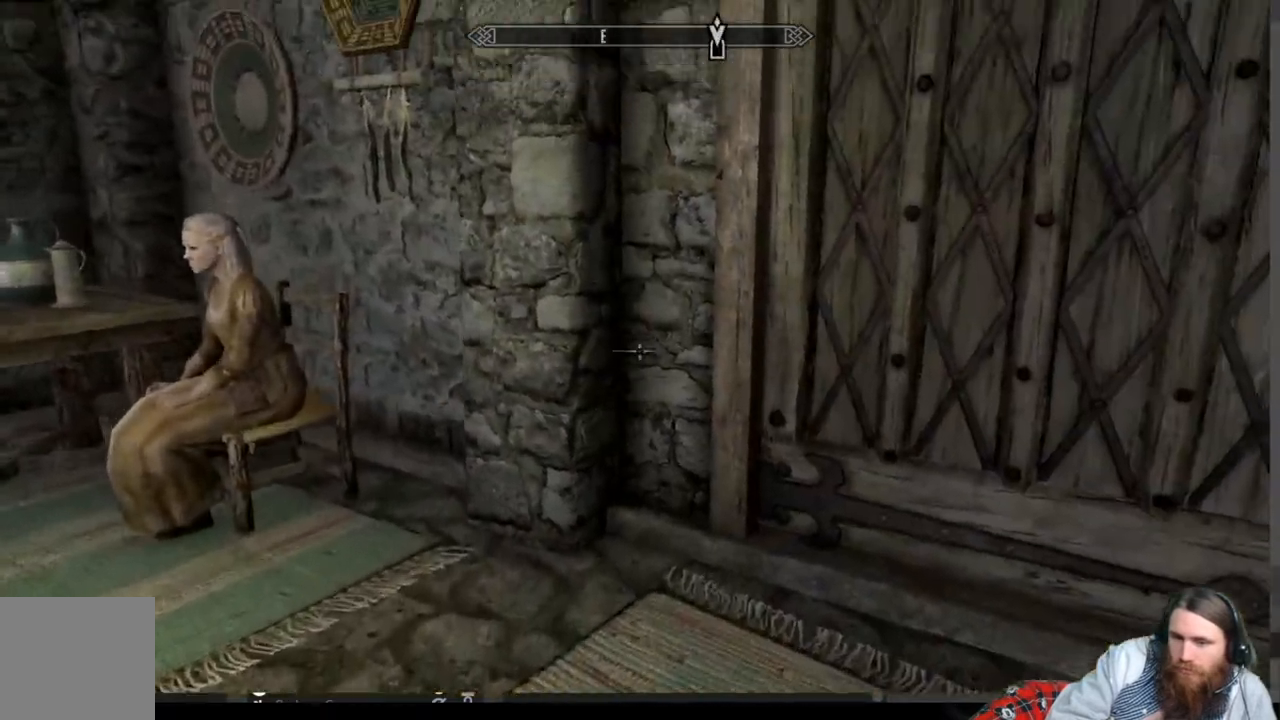
{"buttons": [], "left_stick": "up", "right_stick": "center", "events": [[83, "right_stick", "right"], [117, "left_stick", "up"], [283, "right_stick", "center"], [300, "left_stick", "center"], [500, "left_stick", "up"]]}
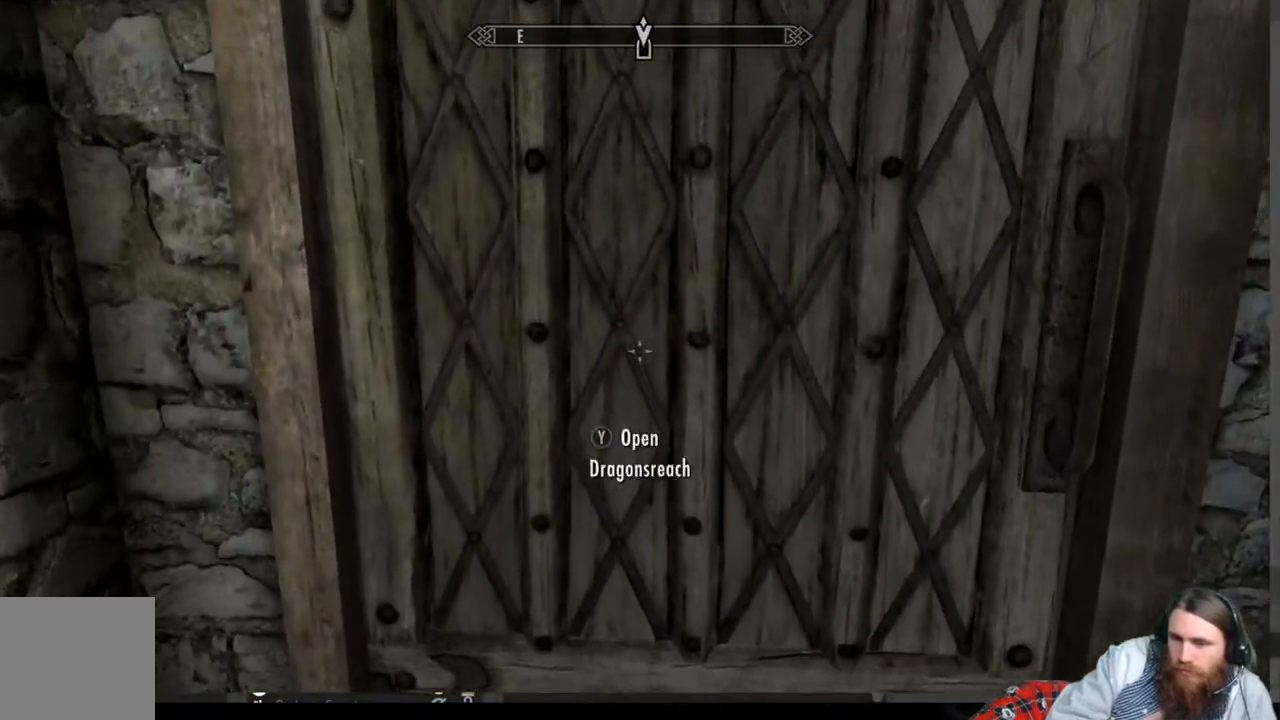
{"buttons": [], "left_stick": "center", "right_stick": "center", "events": [[83, "Y", "down"], [117, "left_stick", "center"], [250, "Y", "up"]]}
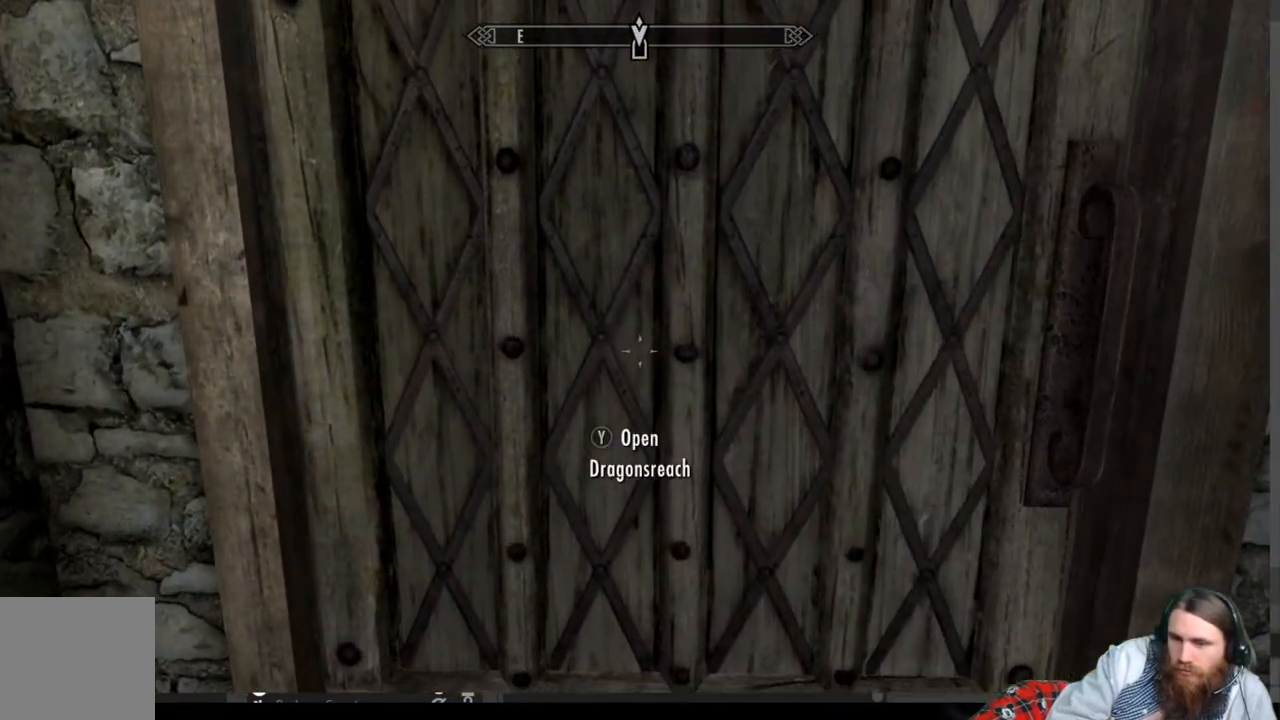
{"buttons": [], "left_stick": "center", "right_stick": "center", "events": []}
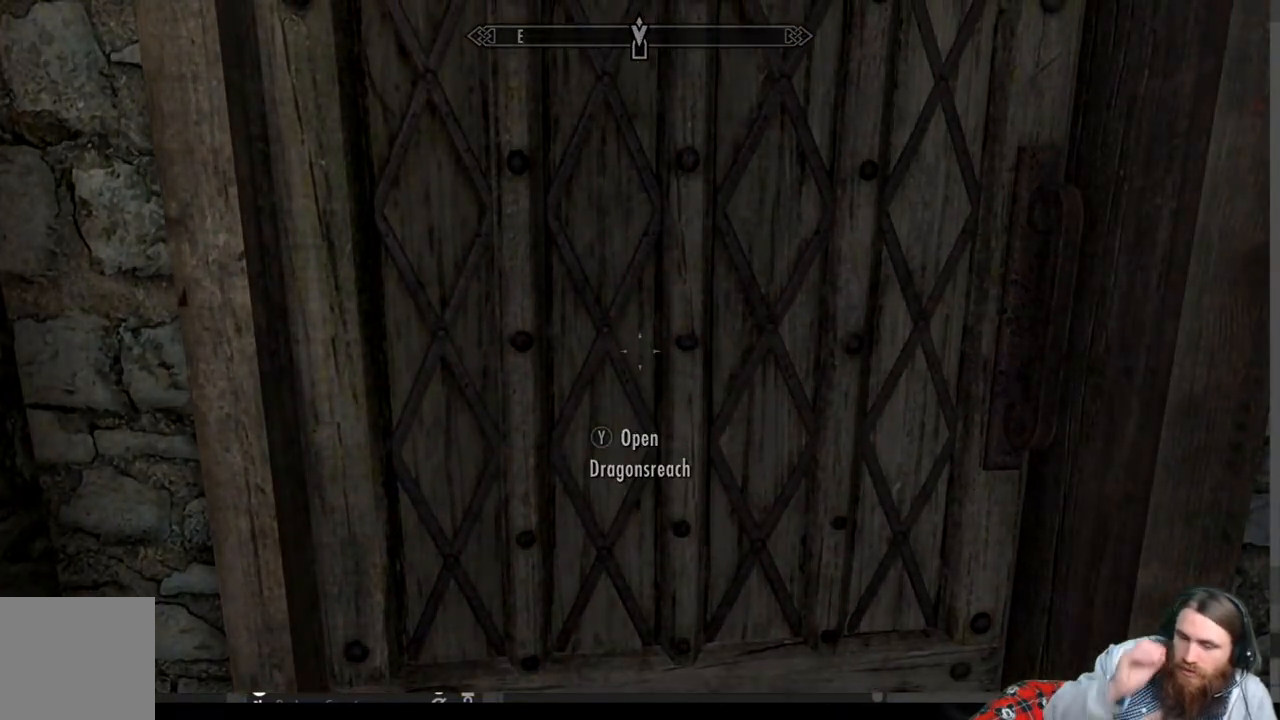
{"buttons": [], "left_stick": "center", "right_stick": "center", "events": []}
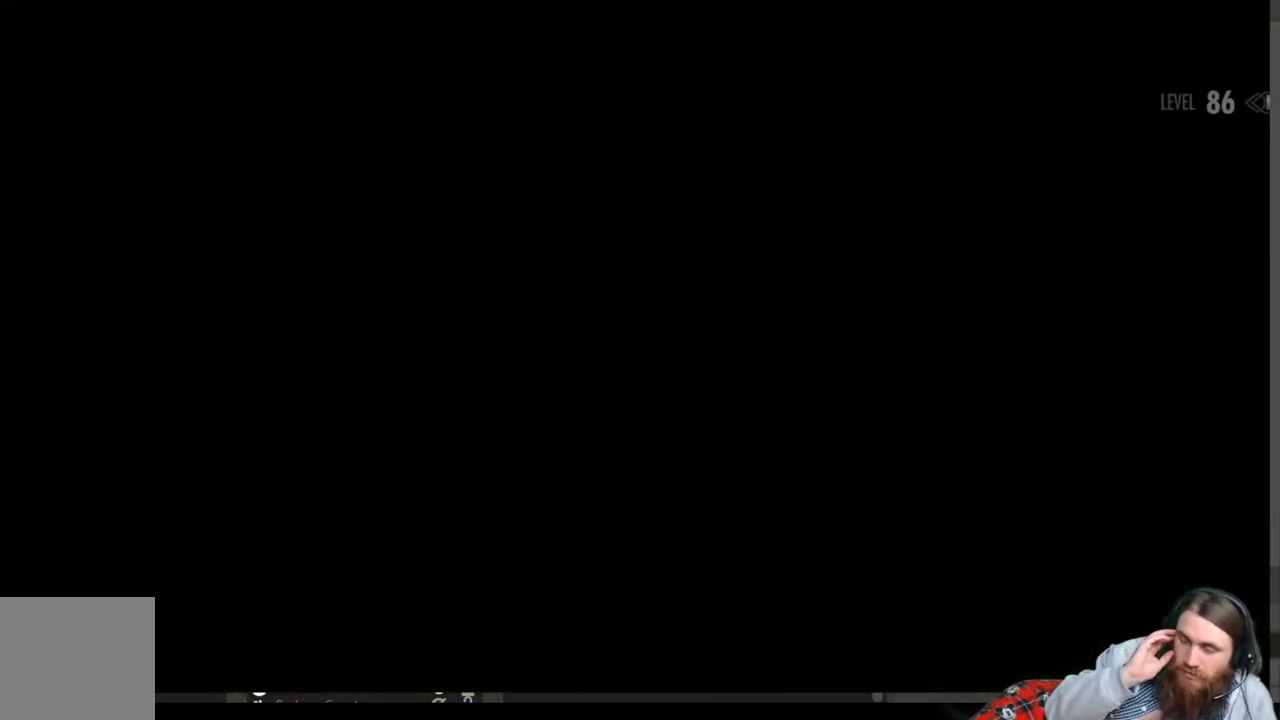
{"buttons": [], "left_stick": "center", "right_stick": "center", "events": []}
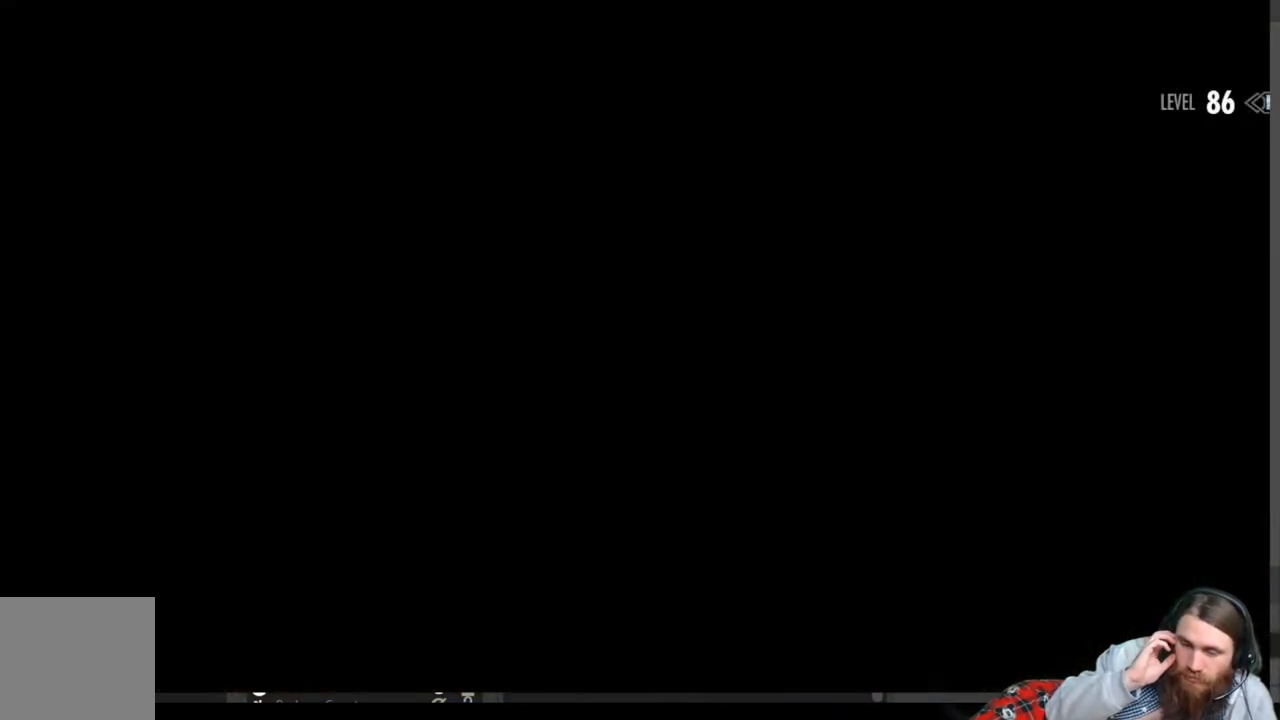
{"buttons": [], "left_stick": "center", "right_stick": "center", "events": []}
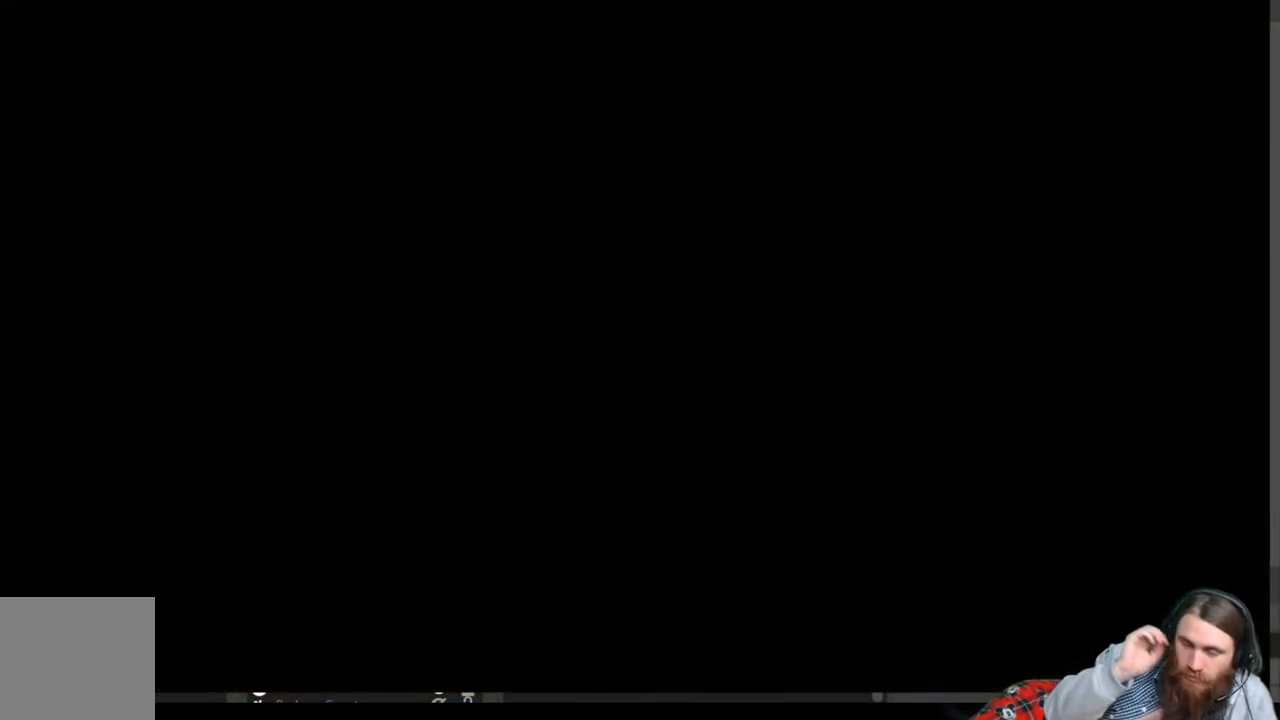
{"buttons": [], "left_stick": "center", "right_stick": "center", "events": []}
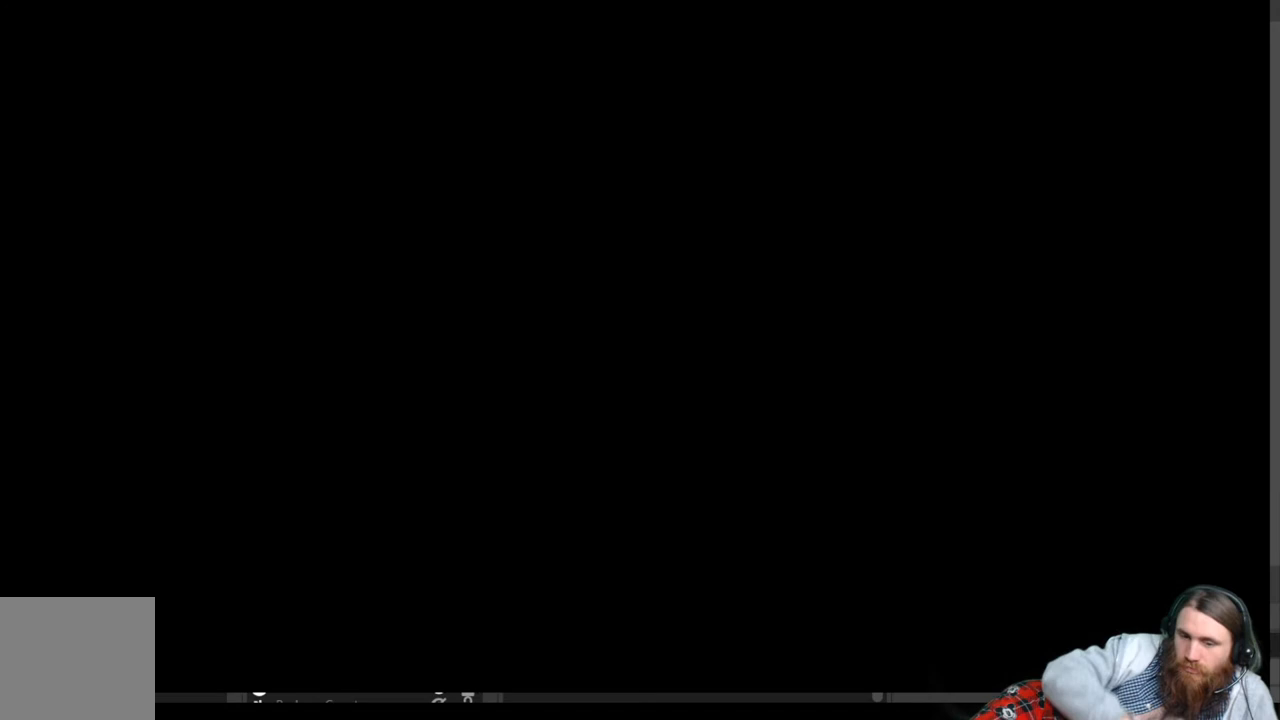
{"buttons": [], "left_stick": "center", "right_stick": "center", "events": []}
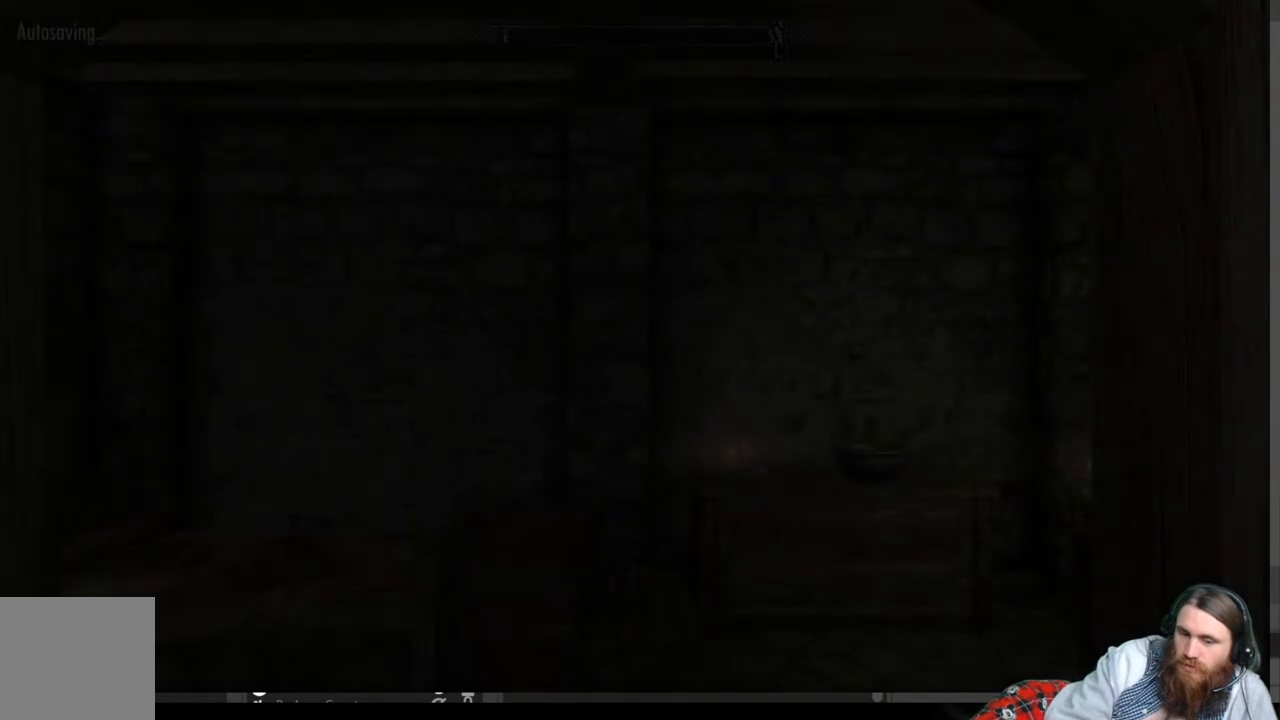
{"buttons": [], "left_stick": "center", "right_stick": "center", "events": []}
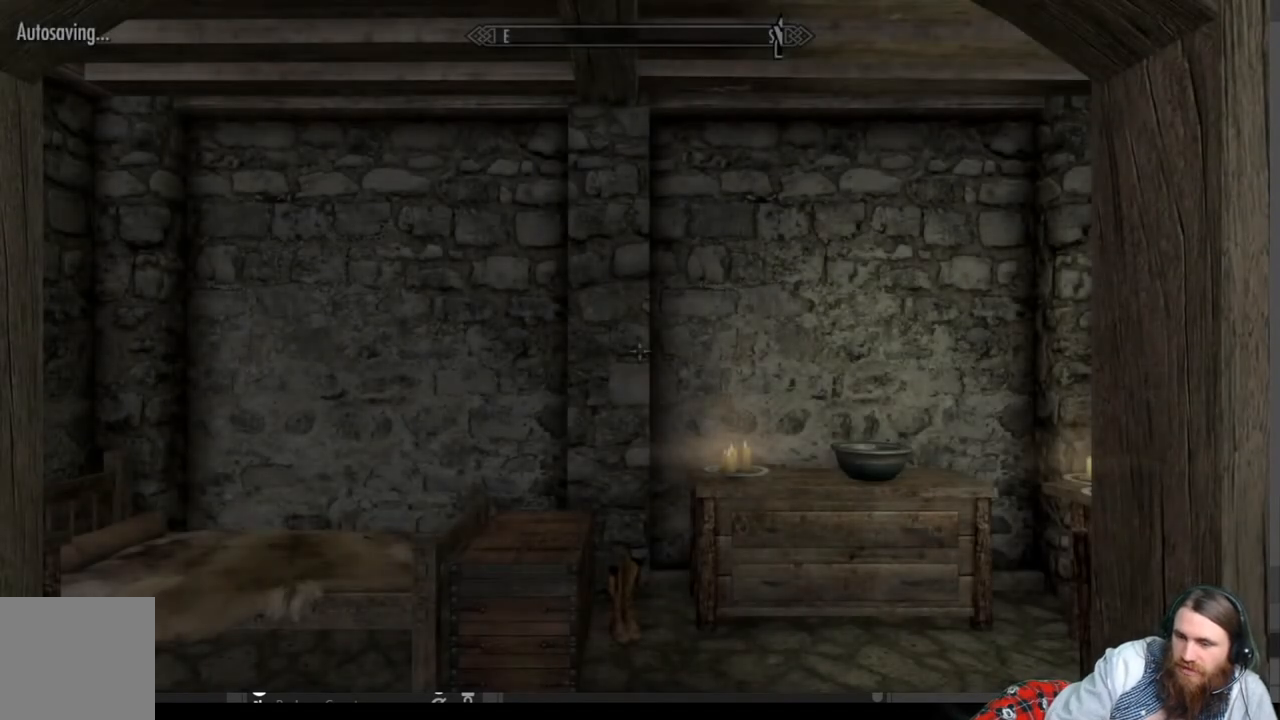
{"buttons": [], "left_stick": "center", "right_stick": "left", "events": [[483, "right_stick", "left"]]}
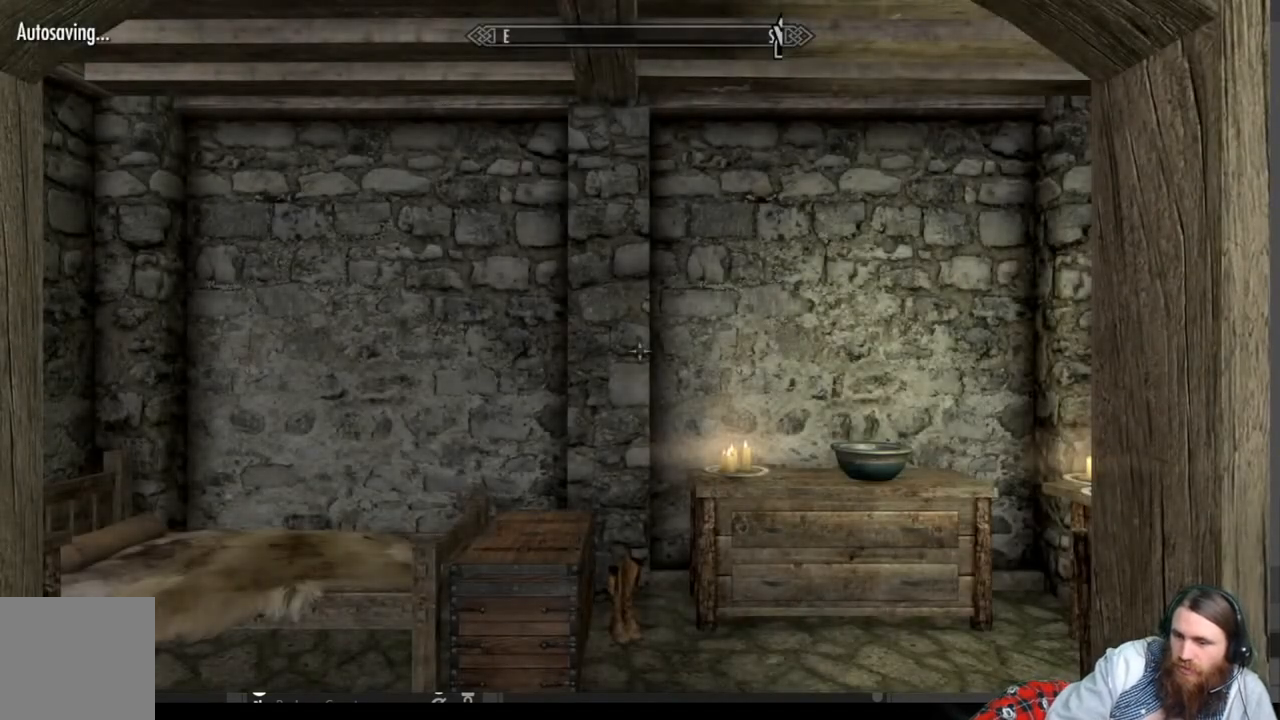
{"buttons": [], "left_stick": "up-right", "right_stick": "down", "events": [[17, "right_stick", "down-left"], [283, "left_stick", "up-right"], [283, "right_stick", "center"], [417, "right_stick", "down"]]}
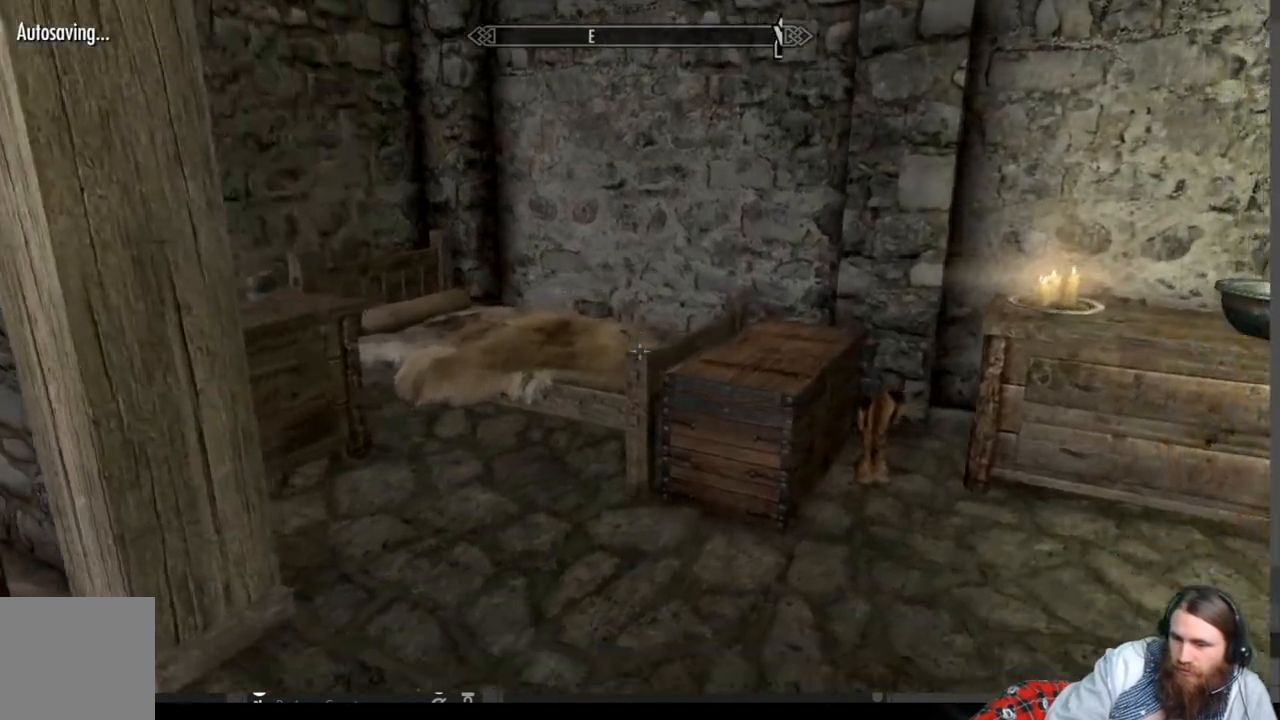
{"buttons": [], "left_stick": "up", "right_stick": "down", "events": [[133, "right_stick", "center"], [167, "left_stick", "center"], [317, "left_stick", "up"], [483, "right_stick", "down"]]}
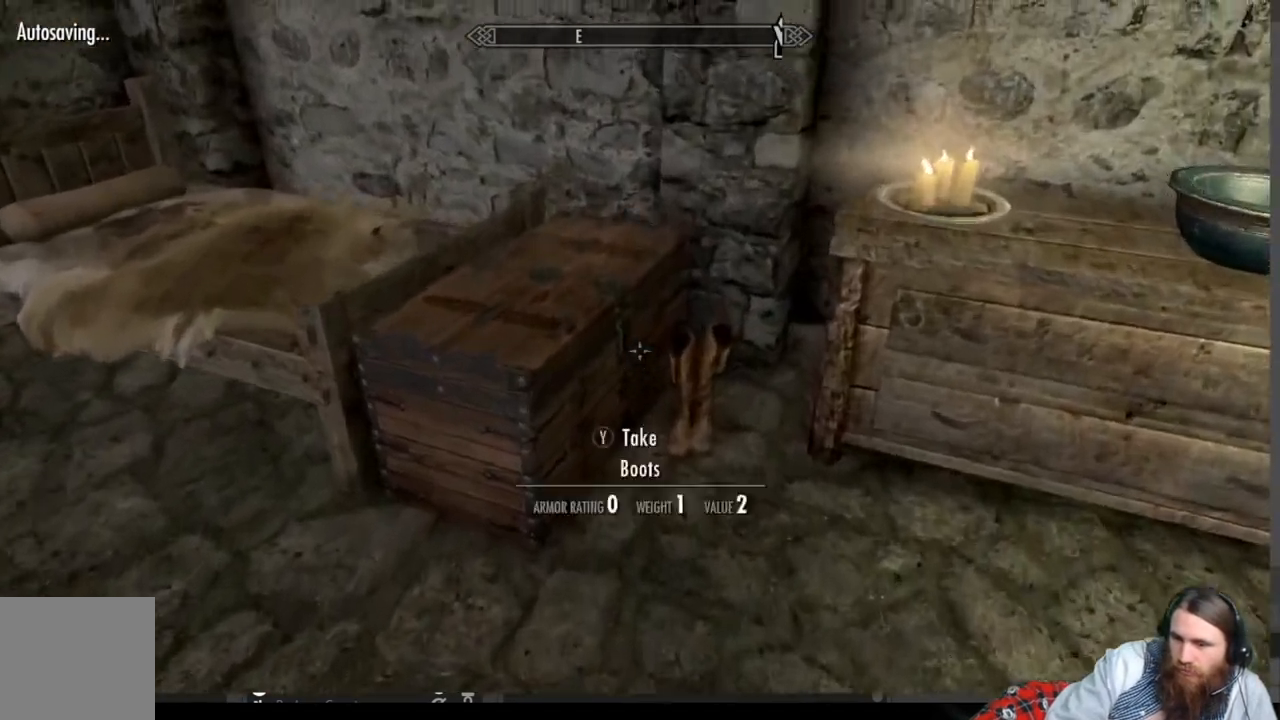
{"buttons": [], "left_stick": "center", "right_stick": "center", "events": [[33, "left_stick", "center"], [133, "right_stick", "center"]]}
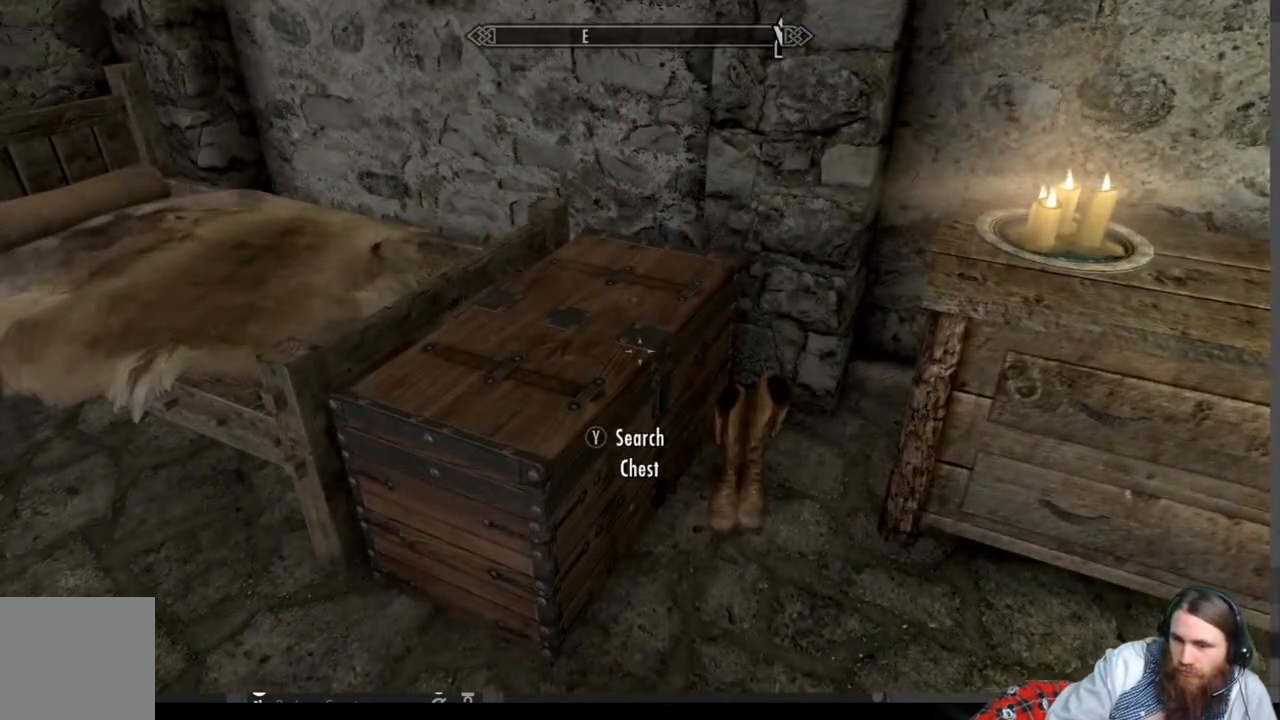
{"buttons": [], "left_stick": "center", "right_stick": "center", "events": [[100, "Y", "down"], [217, "Y", "up"]]}
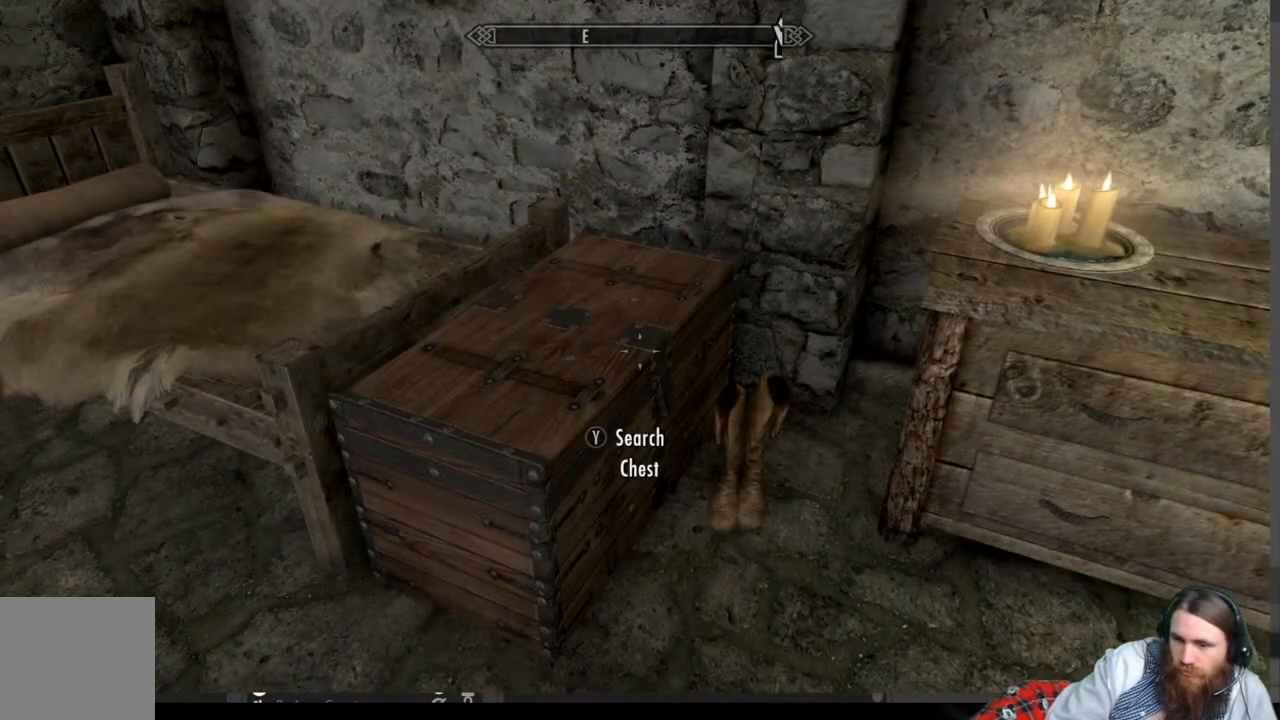
{"buttons": [], "left_stick": "center", "right_stick": "center", "events": []}
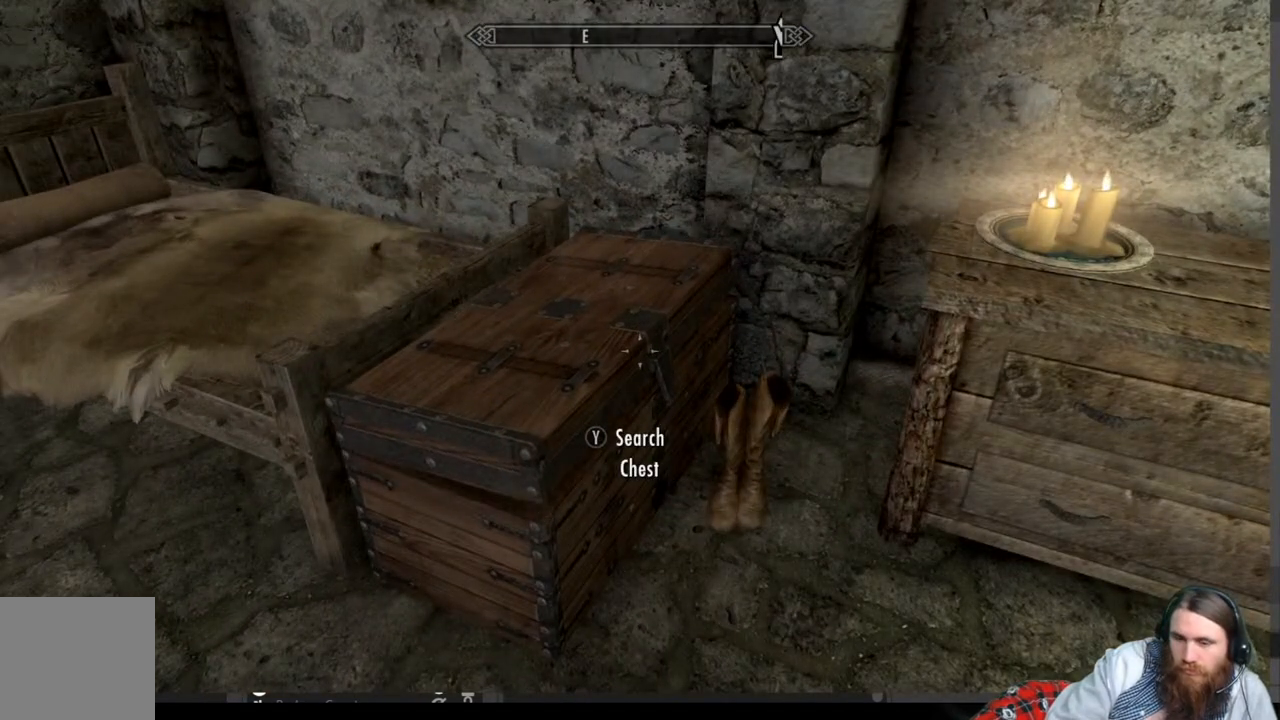
{"buttons": [], "left_stick": "center", "right_stick": "center", "events": []}
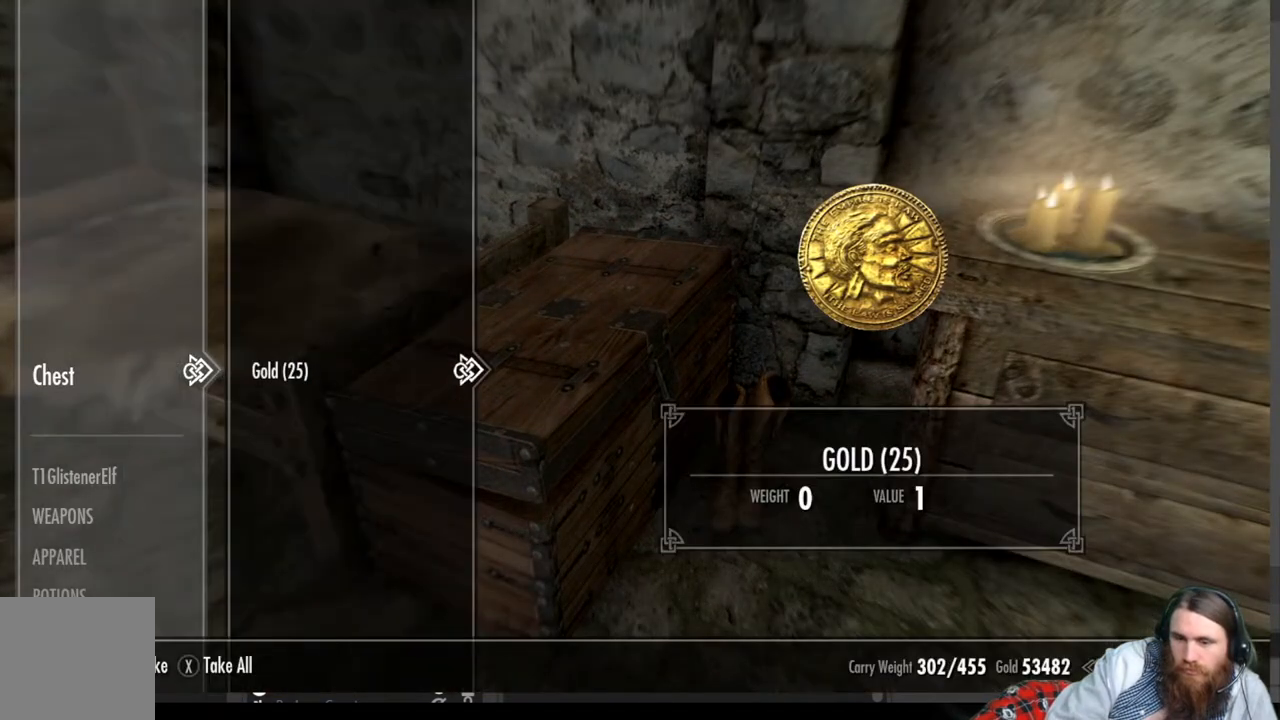
{"buttons": [], "left_stick": "center", "right_stick": "center", "events": [[317, "A", "down"], [433, "A", "up"]]}
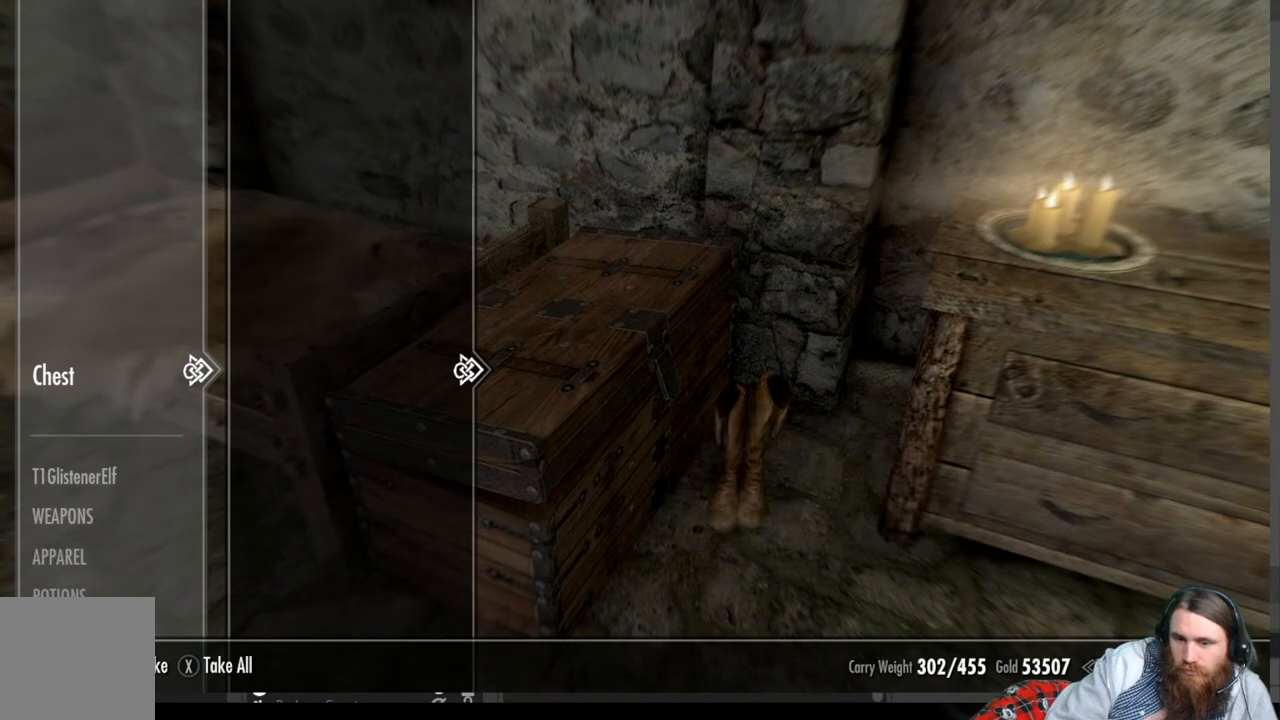
{"buttons": [], "left_stick": "center", "right_stick": "left", "events": [[117, "B", "down"], [233, "B", "up"], [317, "right_stick", "left"]]}
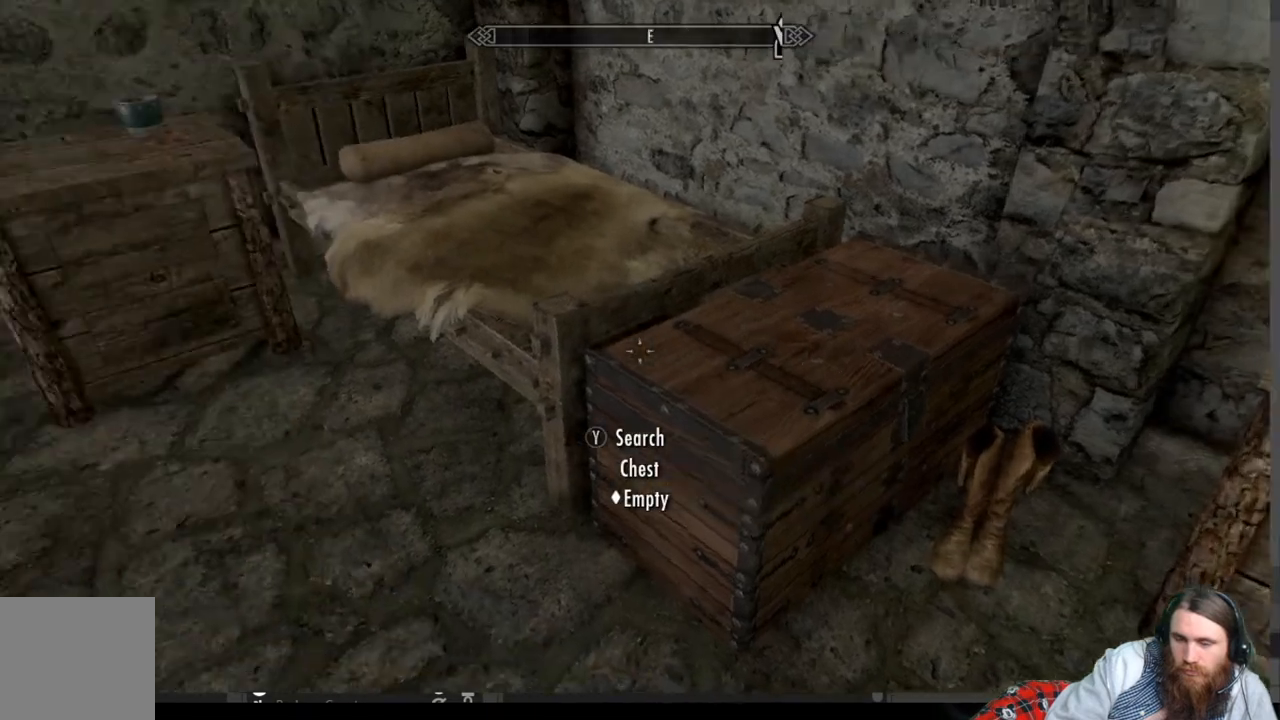
{"buttons": [], "left_stick": "center", "right_stick": "center", "events": [[233, "right_stick", "up-left"], [383, "right_stick", "center"]]}
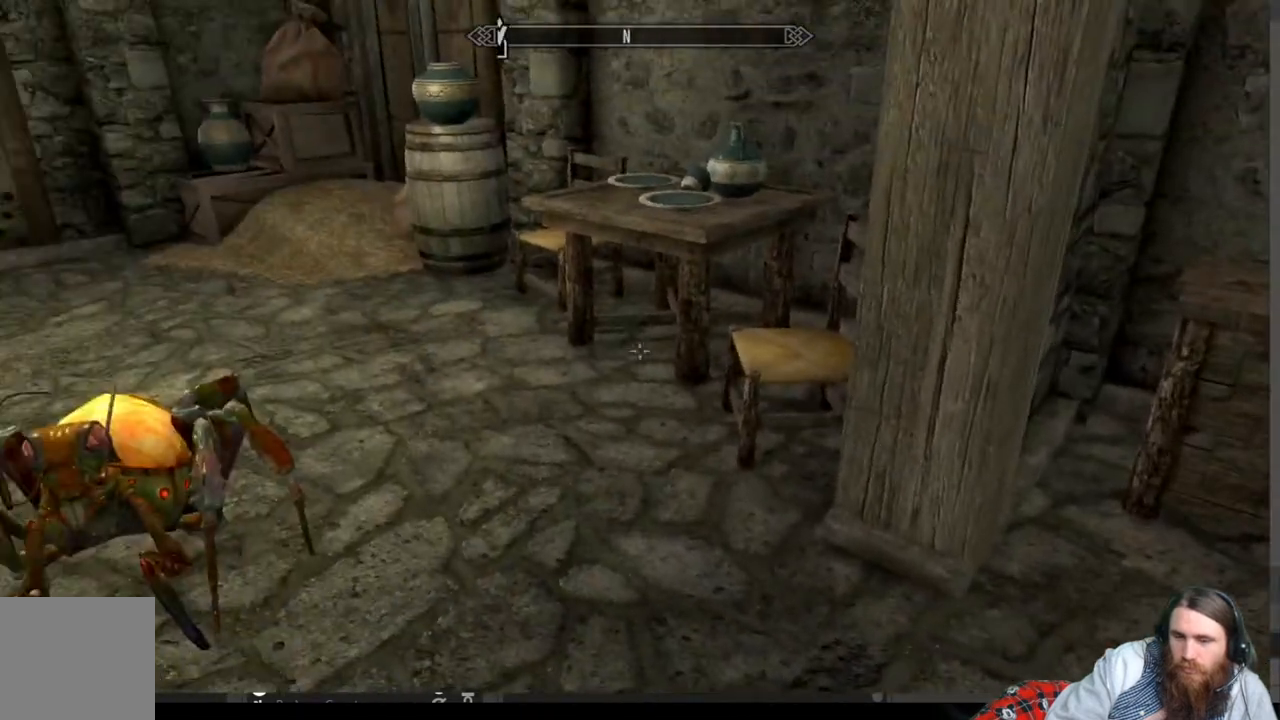
{"buttons": [], "left_stick": "center", "right_stick": "left", "events": [[17, "left_stick", "up"], [183, "right_stick", "left"], [283, "left_stick", "center"]]}
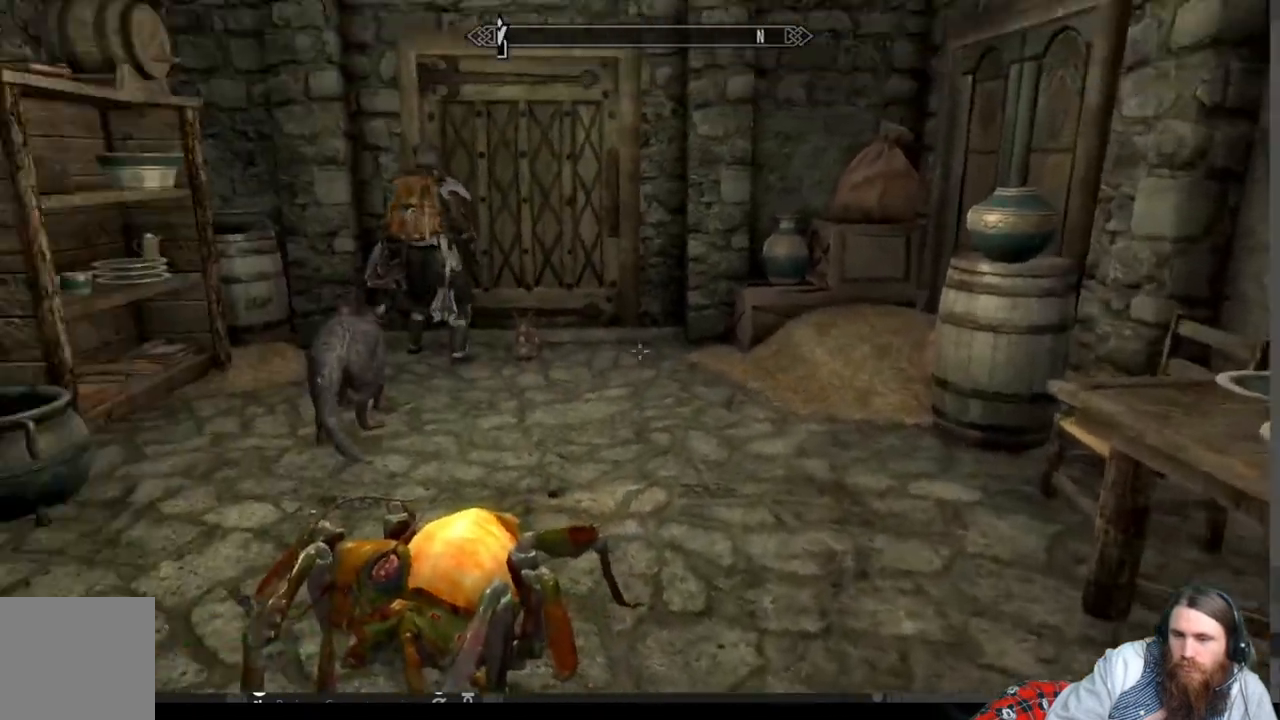
{"buttons": [], "left_stick": "center", "right_stick": "left", "events": [[67, "right_stick", "center"], [383, "right_stick", "left"]]}